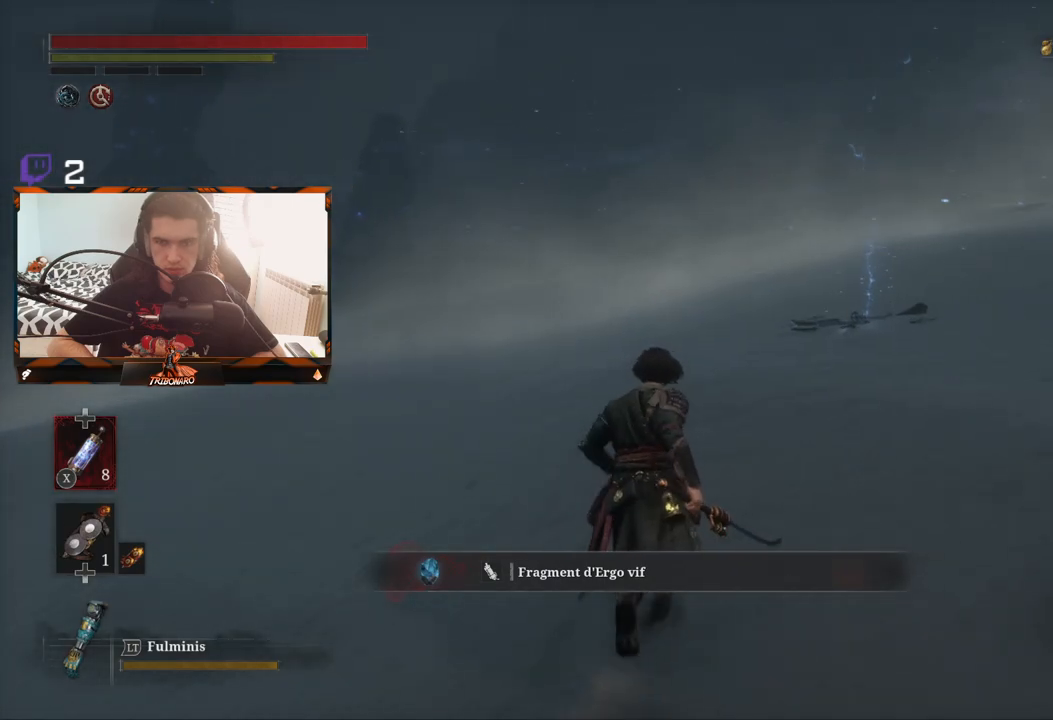
Gameplay with a controller (Xbox layout); each line is a JSON object with the inputs held at the frame after it. "events" lists button and stick changes between this image and that frame as [ms after this image, input, new state], when the widget could be followed in between.
{"buttons": [], "left_stick": "up", "right_stick": "center", "events": [[167, "right_stick", "center"]]}
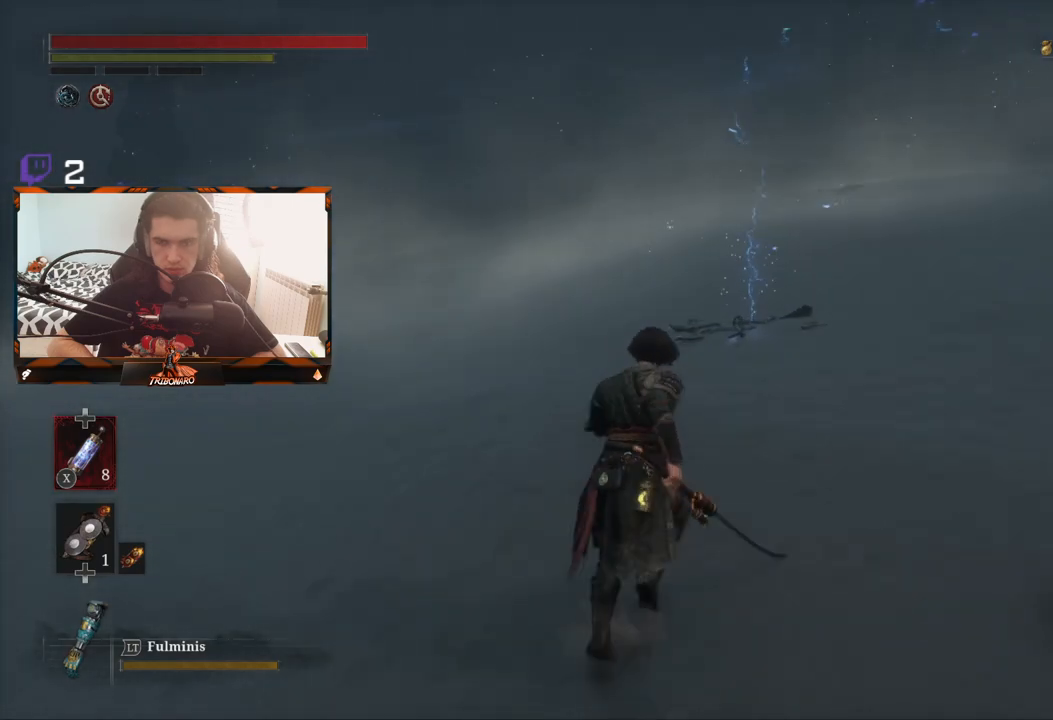
{"buttons": ["B"], "left_stick": "up-right", "right_stick": "center", "events": [[150, "B", "down"], [183, "left_stick", "up-right"]]}
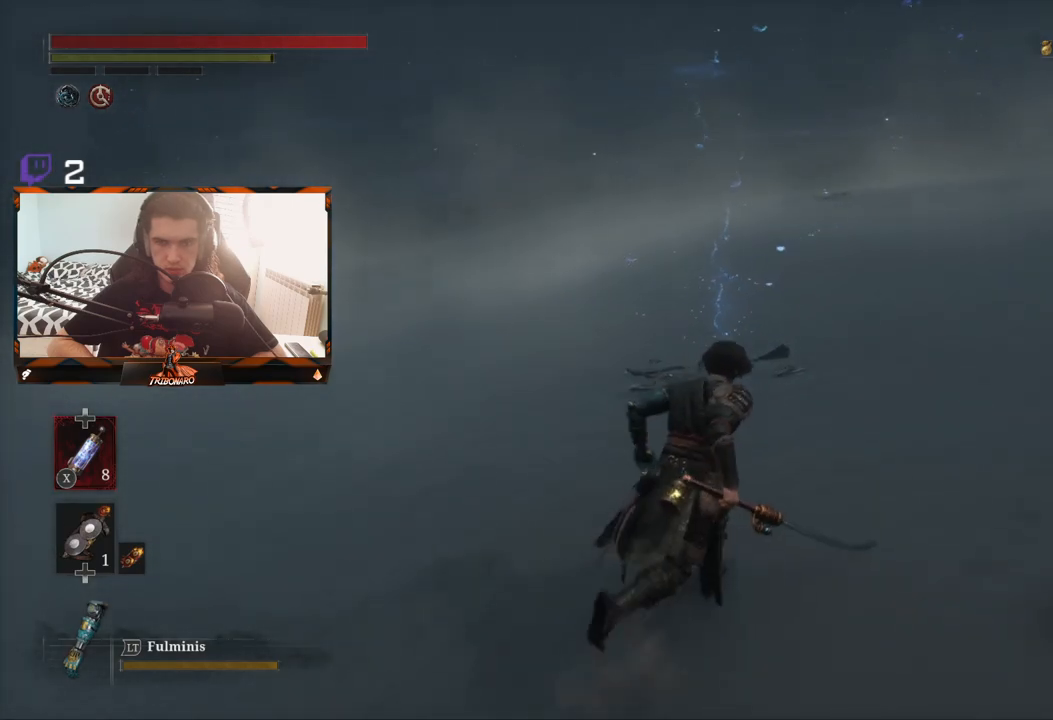
{"buttons": ["B"], "left_stick": "up", "right_stick": "center", "events": [[417, "left_stick", "up"]]}
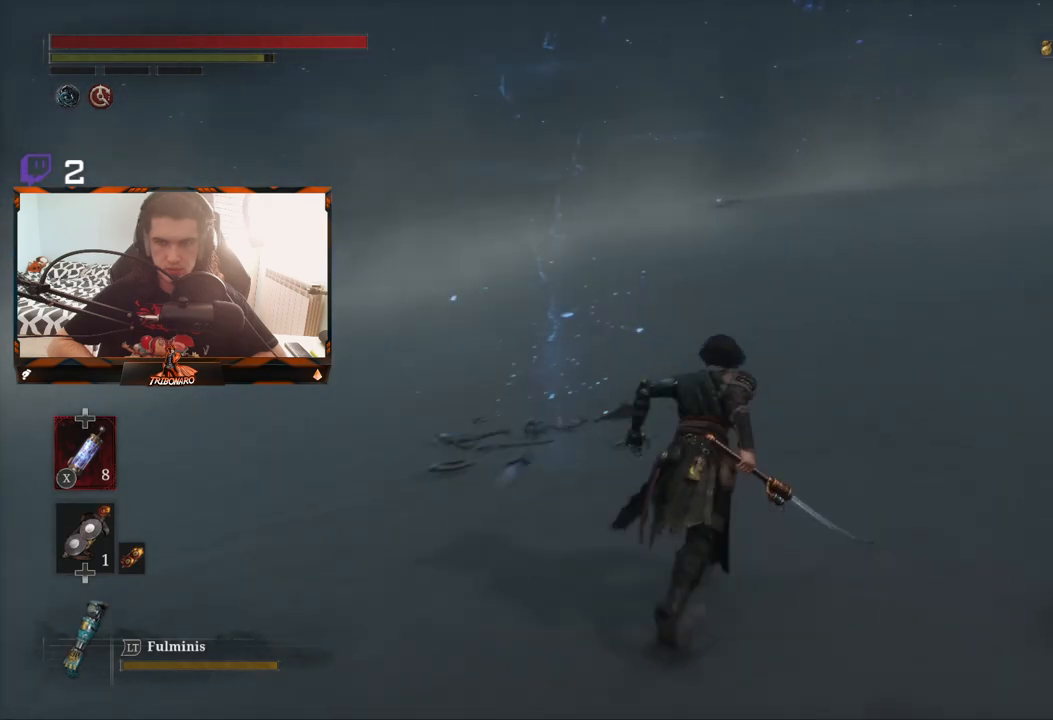
{"buttons": ["B"], "left_stick": "up", "right_stick": "center", "events": []}
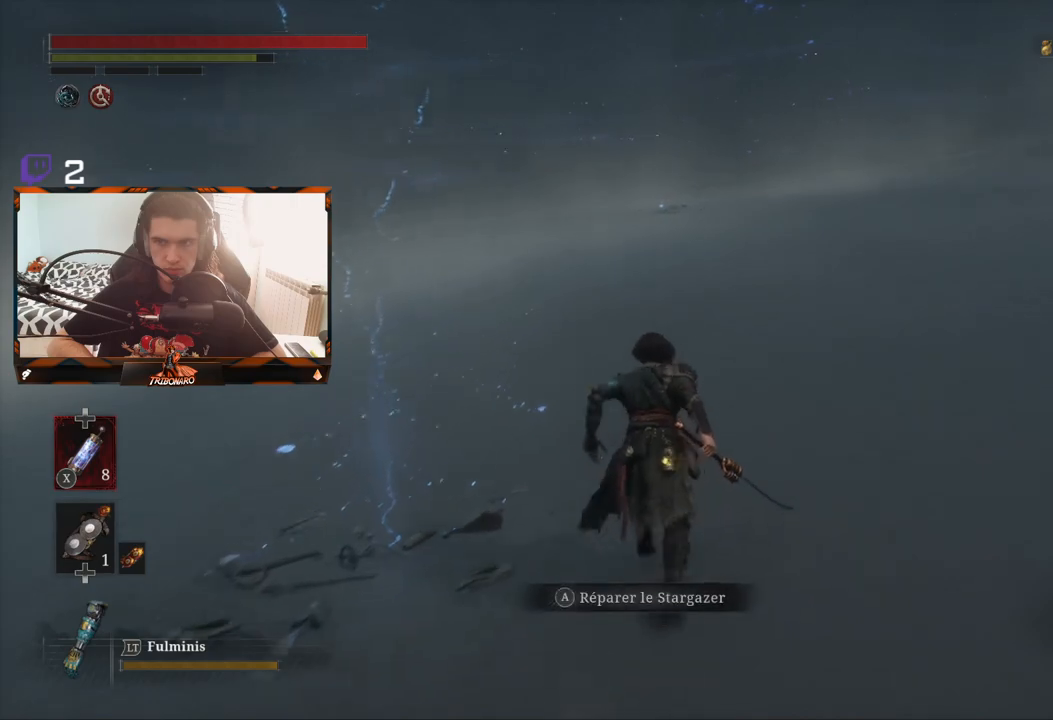
{"buttons": ["B"], "left_stick": "up", "right_stick": "center", "events": []}
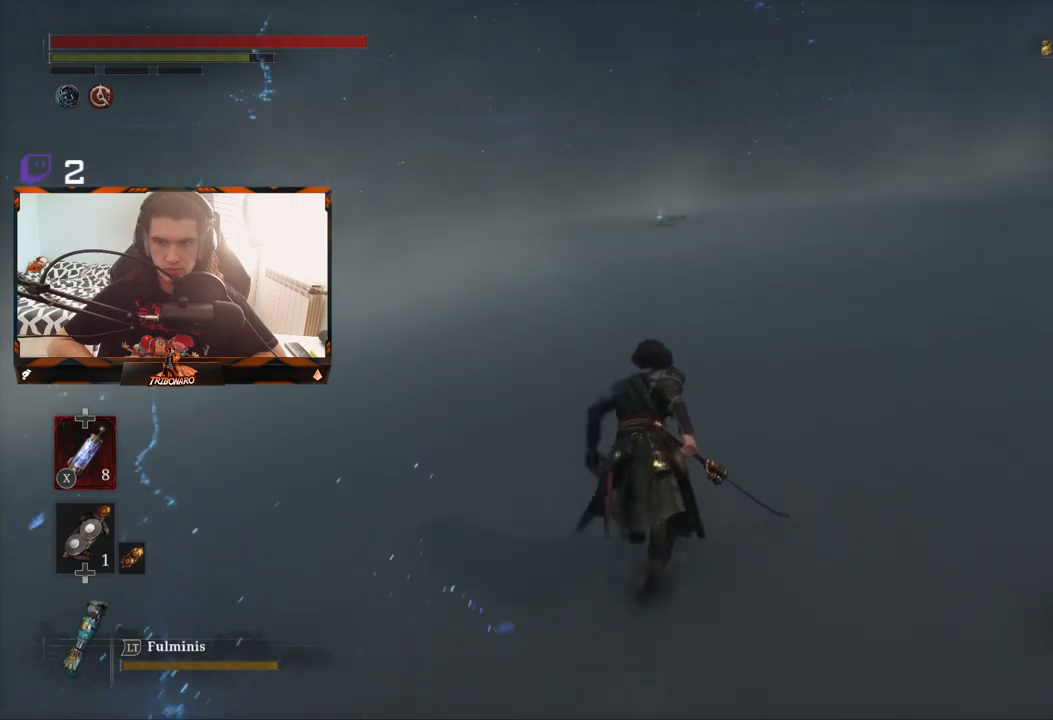
{"buttons": ["B"], "left_stick": "up", "right_stick": "center", "events": []}
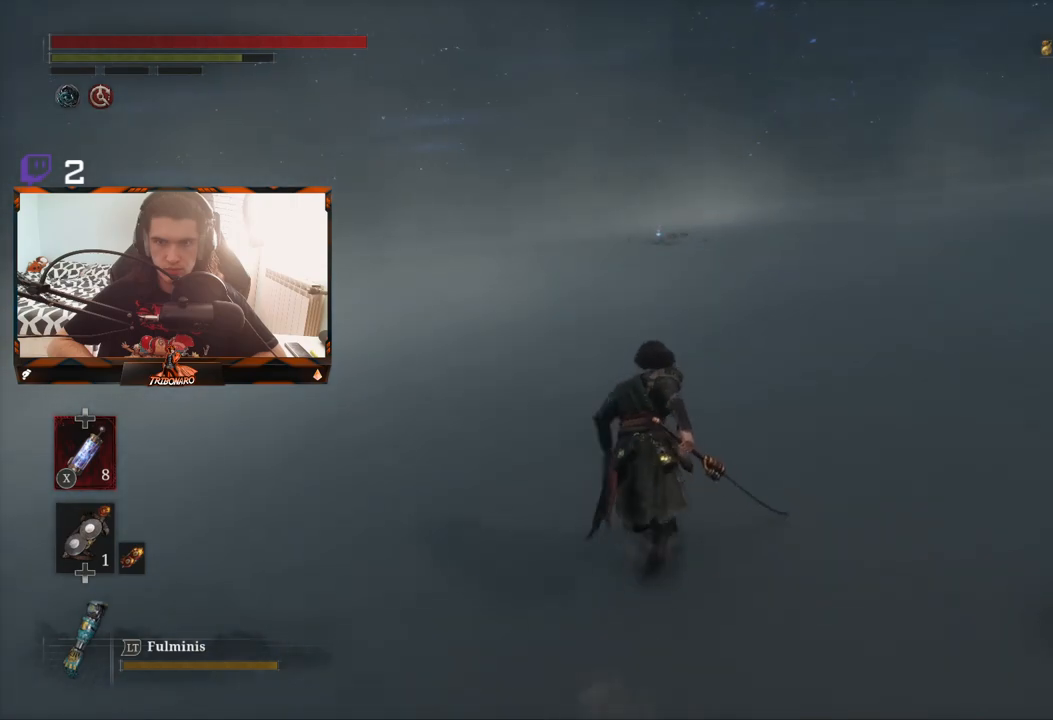
{"buttons": ["B"], "left_stick": "up", "right_stick": "center", "events": []}
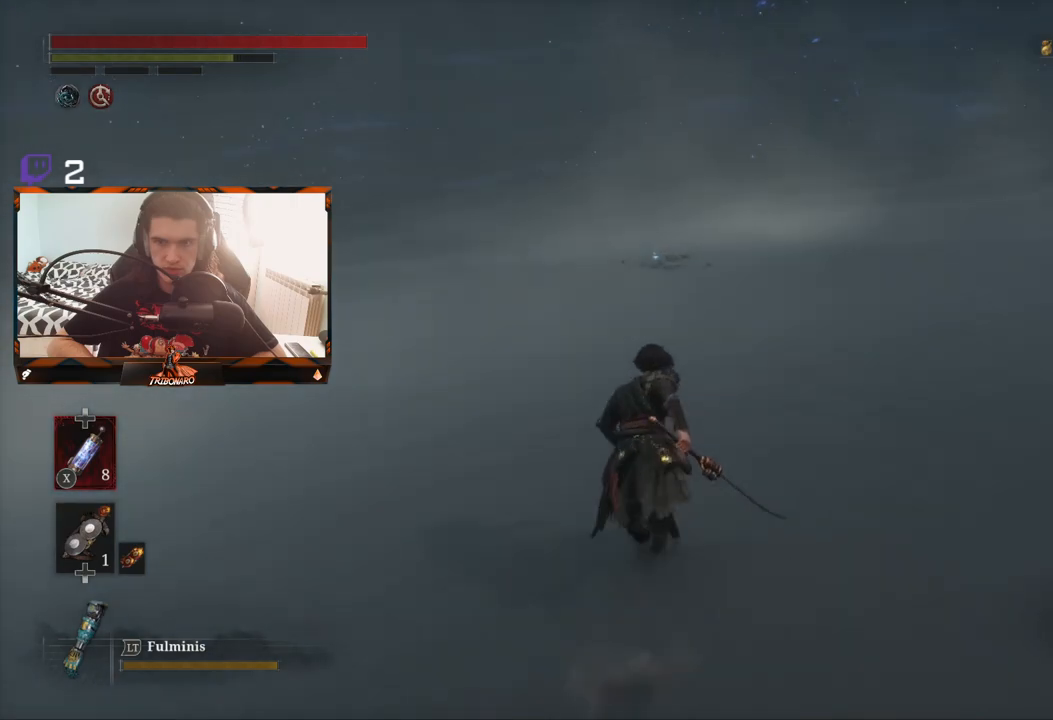
{"buttons": ["B"], "left_stick": "up", "right_stick": "center", "events": []}
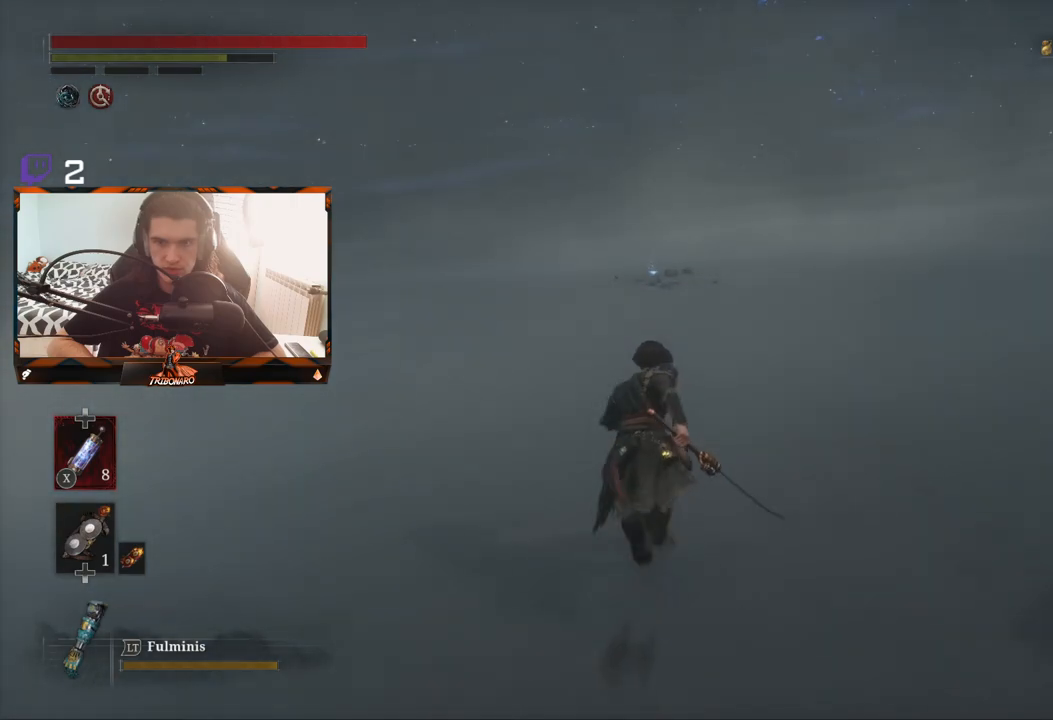
{"buttons": ["B"], "left_stick": "up", "right_stick": "center", "events": []}
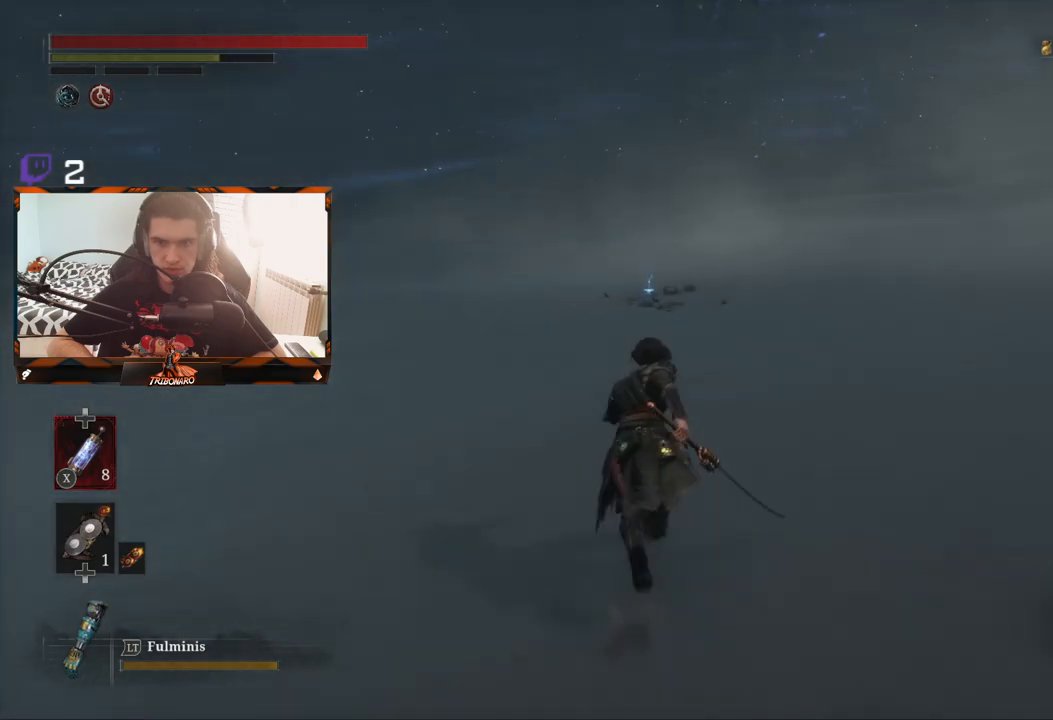
{"buttons": ["B"], "left_stick": "up", "right_stick": "center", "events": []}
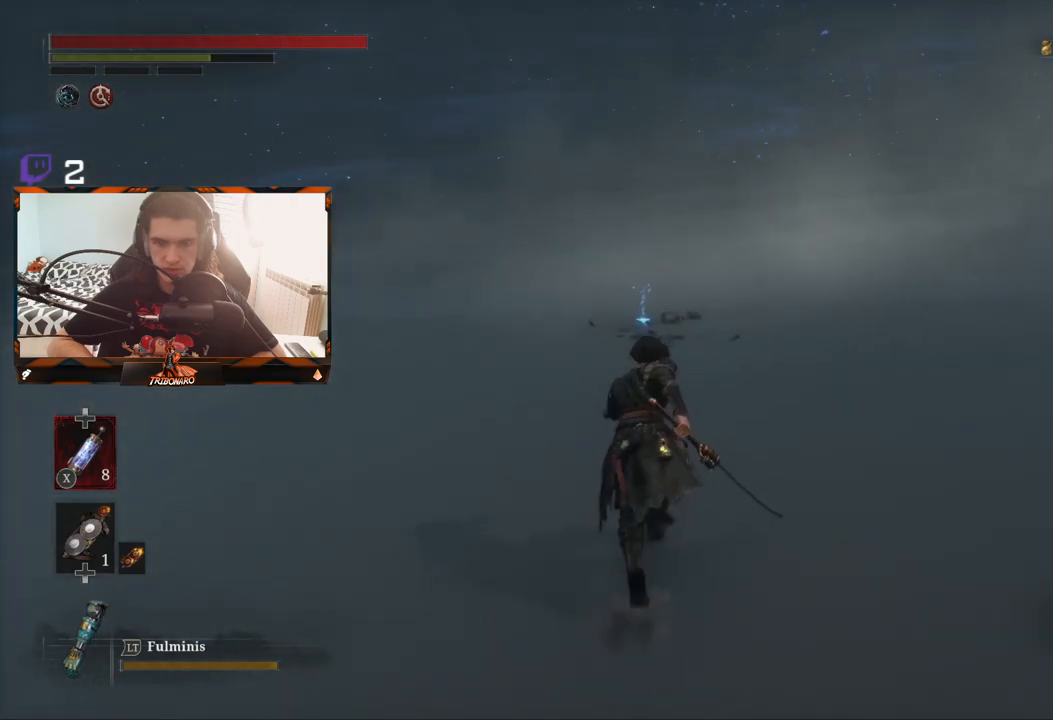
{"buttons": [], "left_stick": "up", "right_stick": "center", "events": [[417, "B", "up"]]}
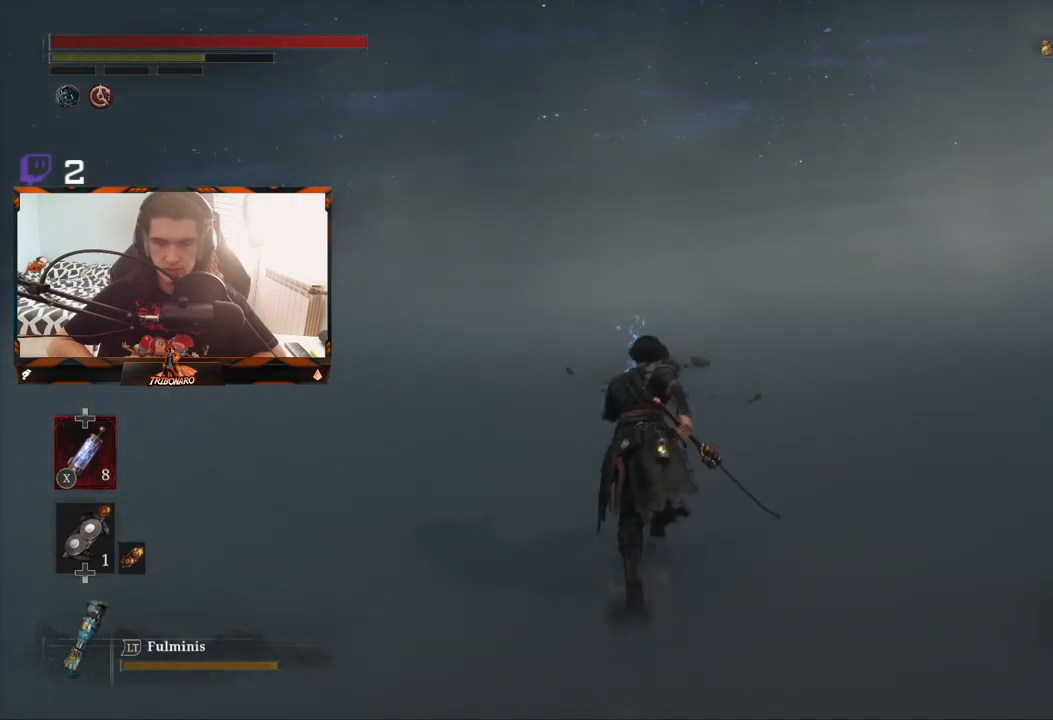
{"buttons": [], "left_stick": "up", "right_stick": "center", "events": []}
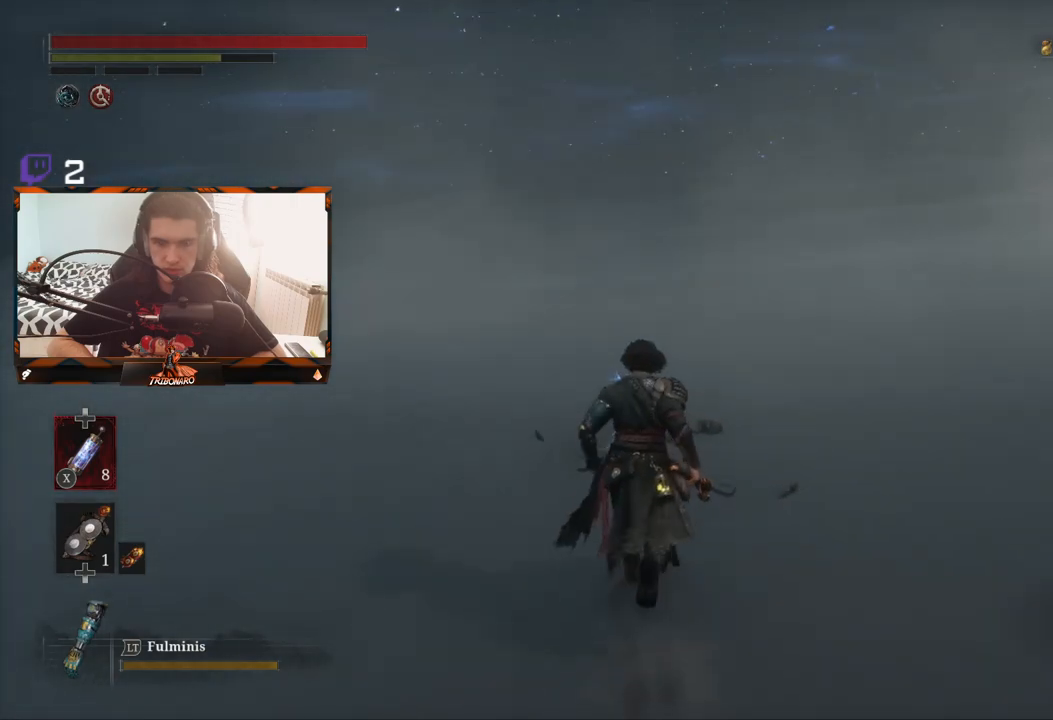
{"buttons": [], "left_stick": "up", "right_stick": "center", "events": [[333, "A", "down"], [483, "A", "up"]]}
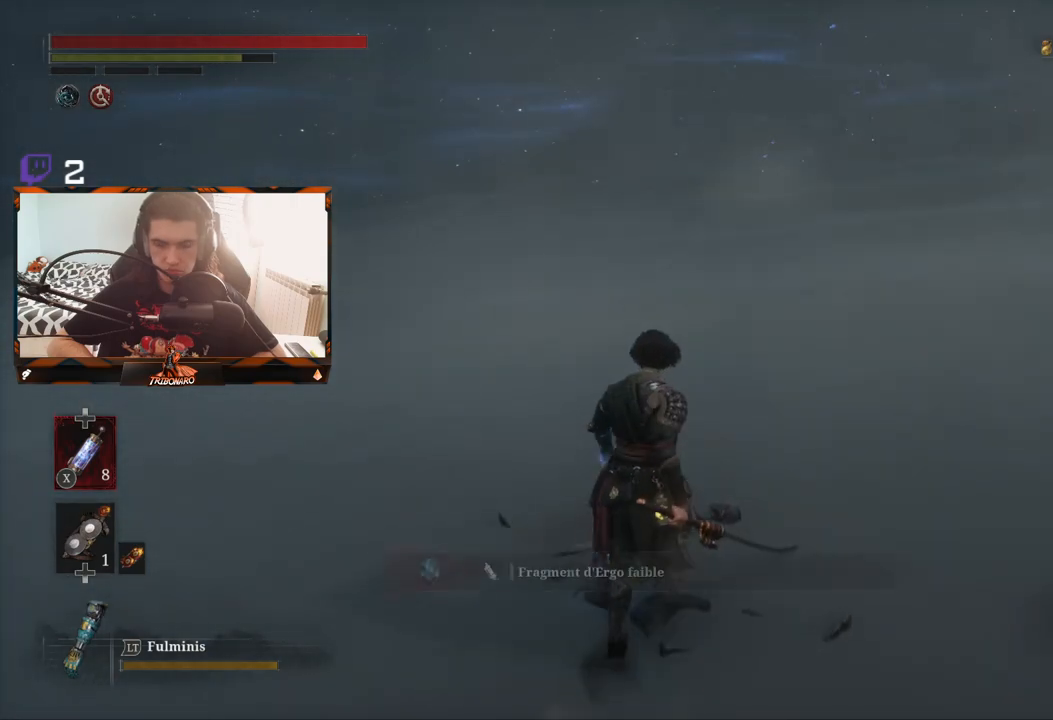
{"buttons": [], "left_stick": "down-right", "right_stick": "right", "events": [[83, "left_stick", "center"], [300, "left_stick", "down-right"], [333, "right_stick", "right"]]}
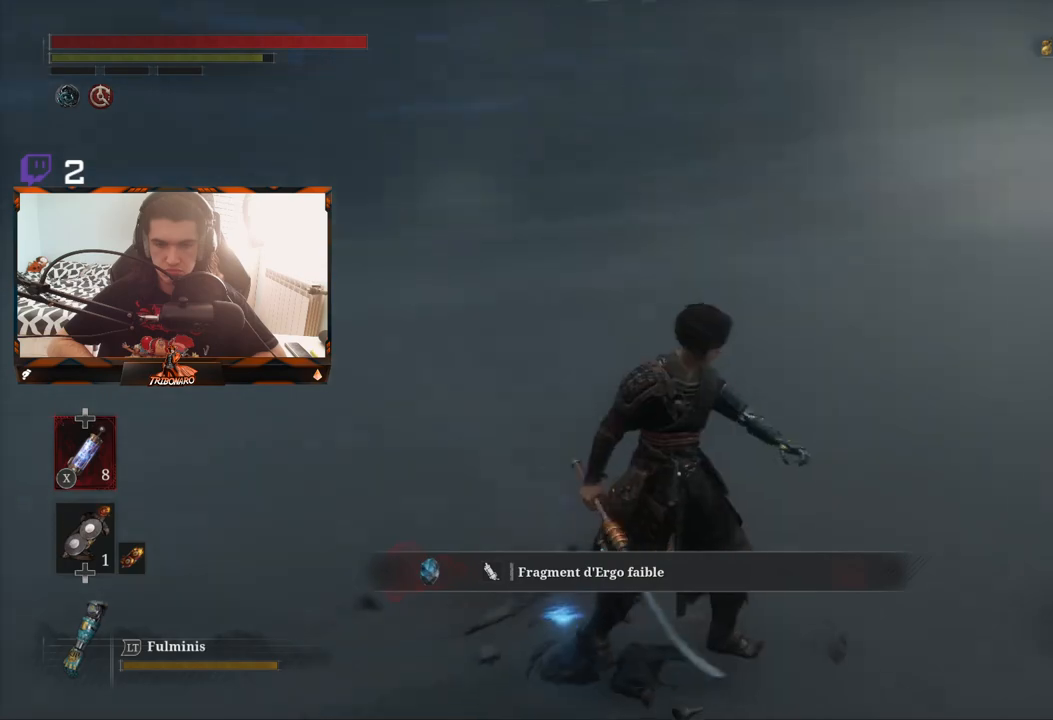
{"buttons": [], "left_stick": "right", "right_stick": "center", "events": [[17, "left_stick", "right"], [283, "right_stick", "center"]]}
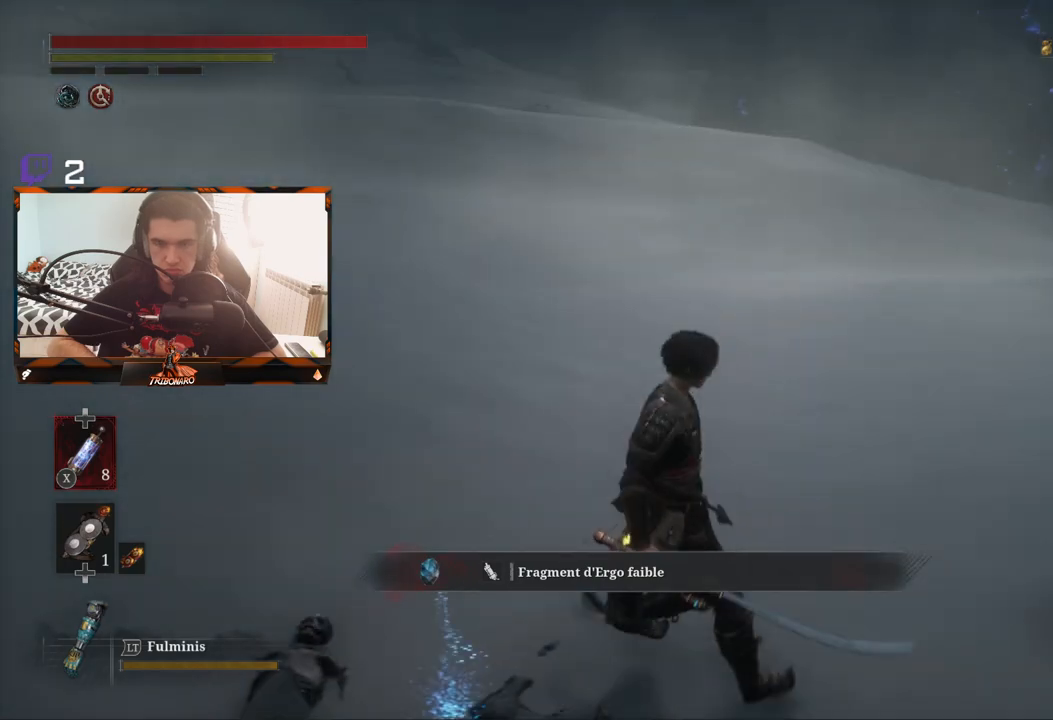
{"buttons": ["B"], "left_stick": "right", "right_stick": "center", "events": [[350, "B", "down"]]}
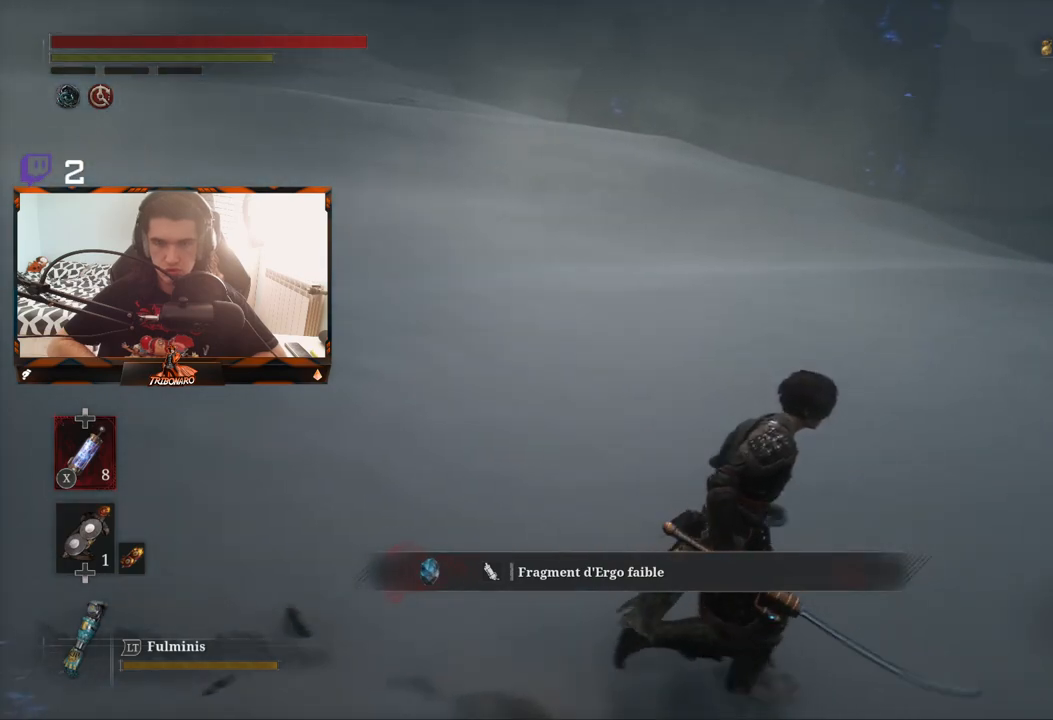
{"buttons": ["B"], "left_stick": "right", "right_stick": "center", "events": []}
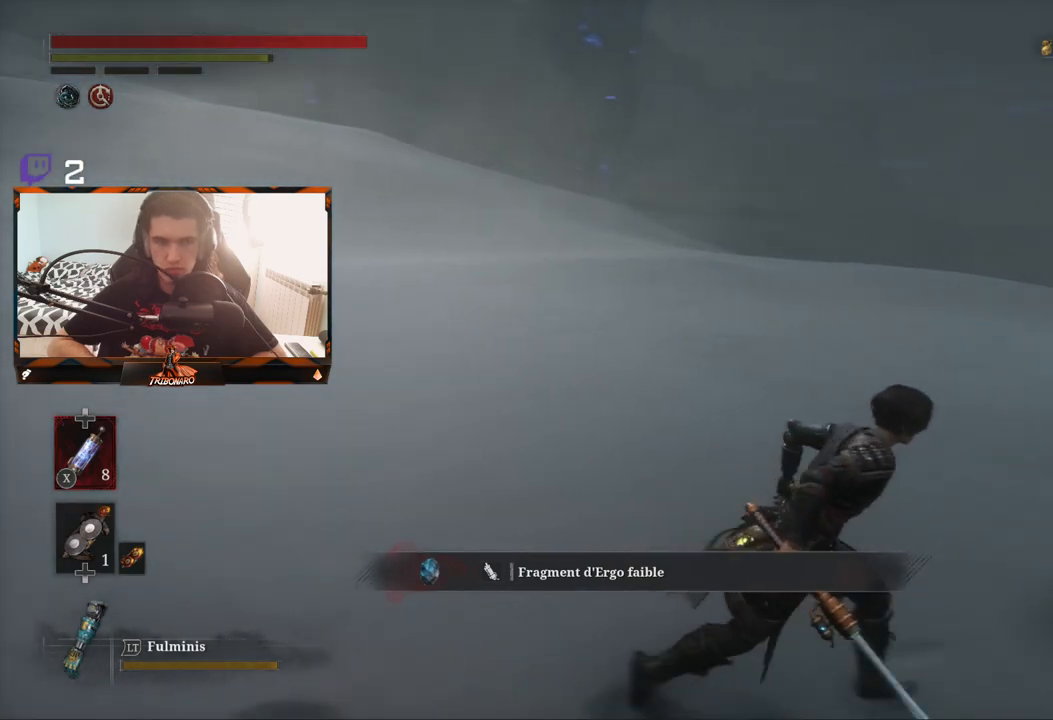
{"buttons": [], "left_stick": "up-right", "right_stick": "center", "events": [[217, "left_stick", "up-right"], [267, "B", "up"]]}
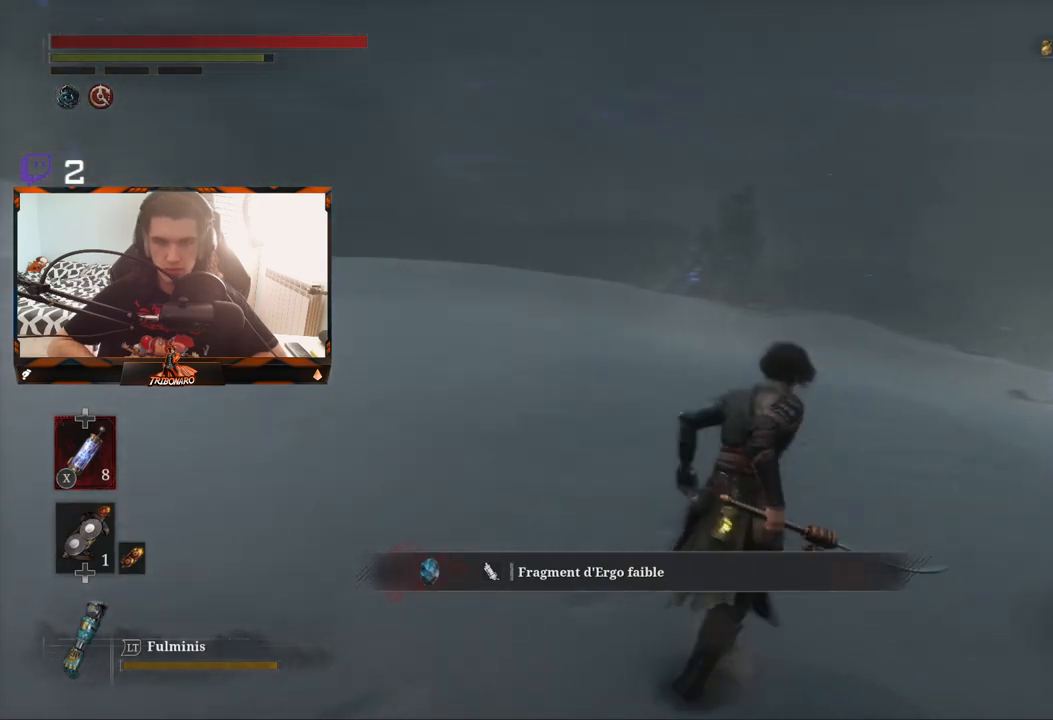
{"buttons": ["B"], "left_stick": "up-right", "right_stick": "center", "events": [[467, "B", "down"]]}
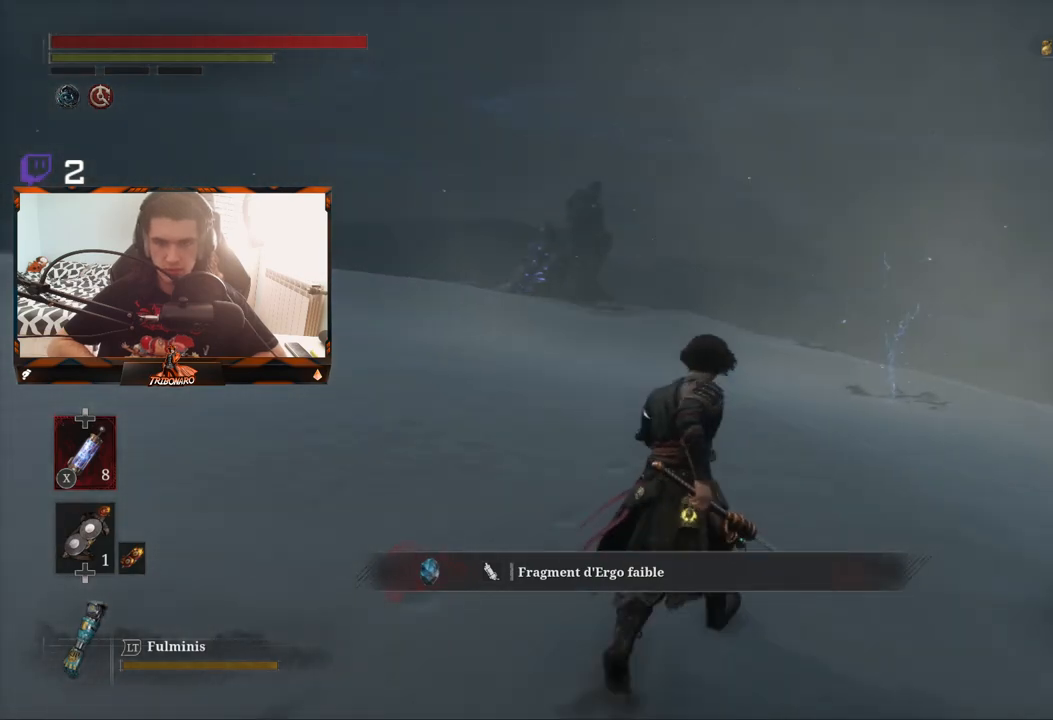
{"buttons": ["B"], "left_stick": "up-right", "right_stick": "center", "events": []}
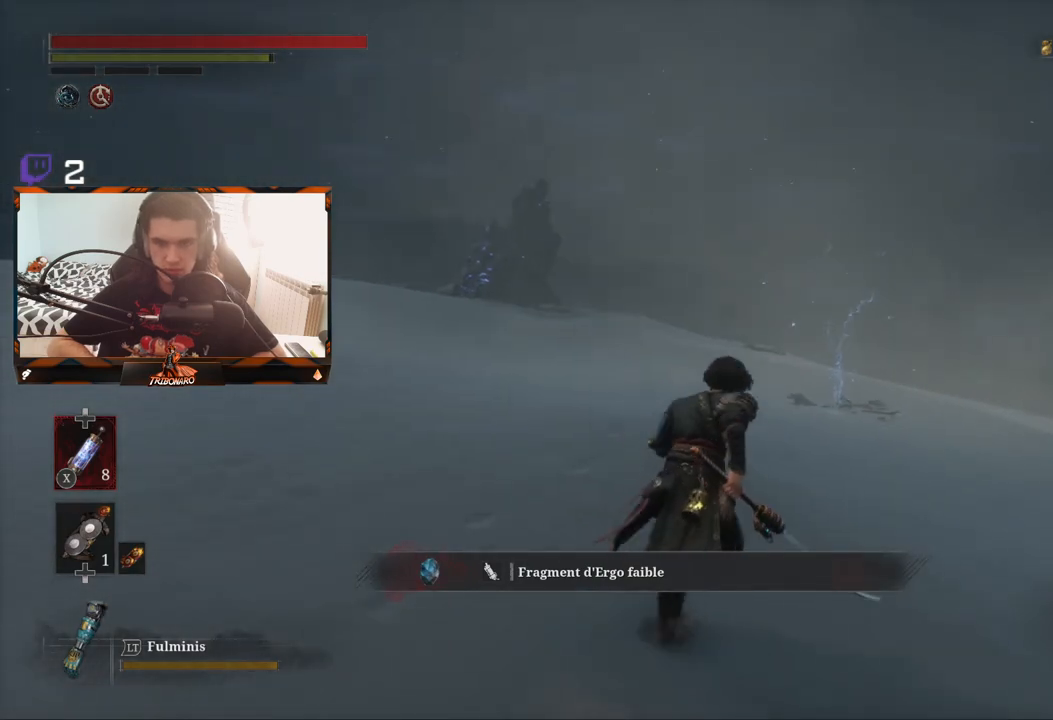
{"buttons": ["B"], "left_stick": "up-right", "right_stick": "center", "events": []}
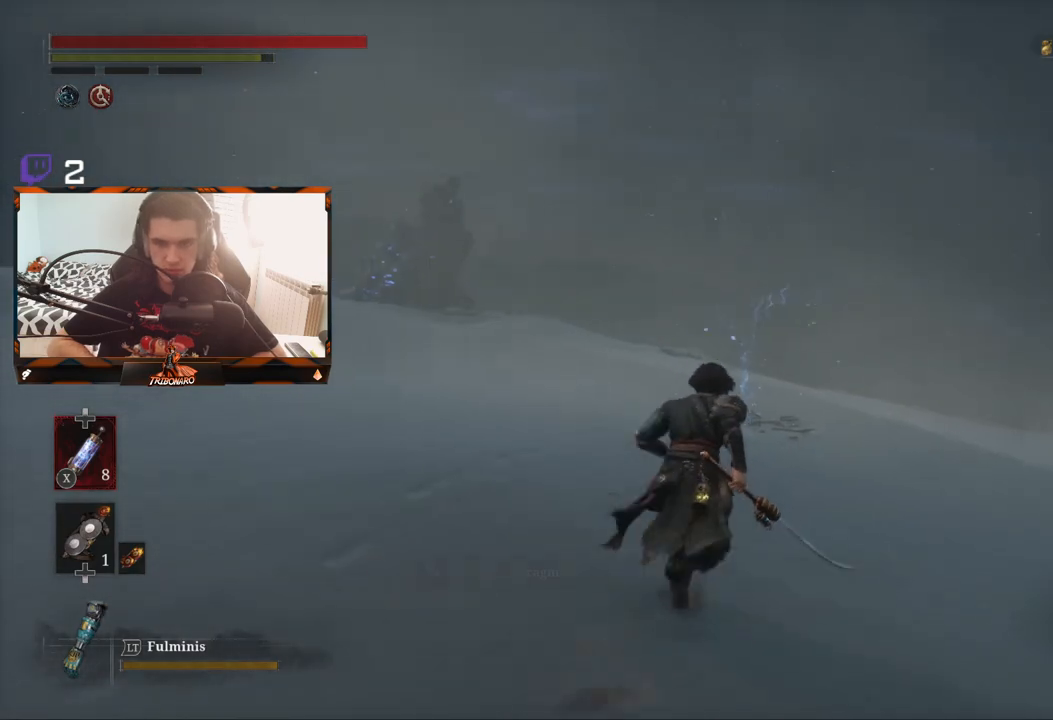
{"buttons": ["B"], "left_stick": "up-right", "right_stick": "center", "events": []}
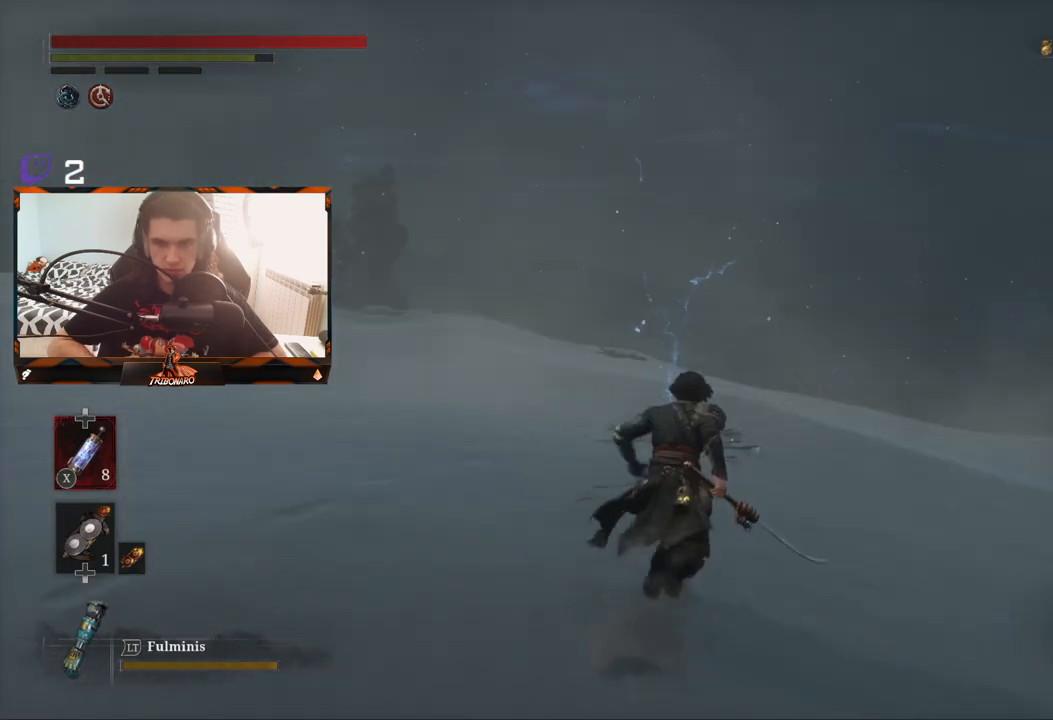
{"buttons": ["B"], "left_stick": "up-right", "right_stick": "down-left", "events": [[483, "right_stick", "down-left"]]}
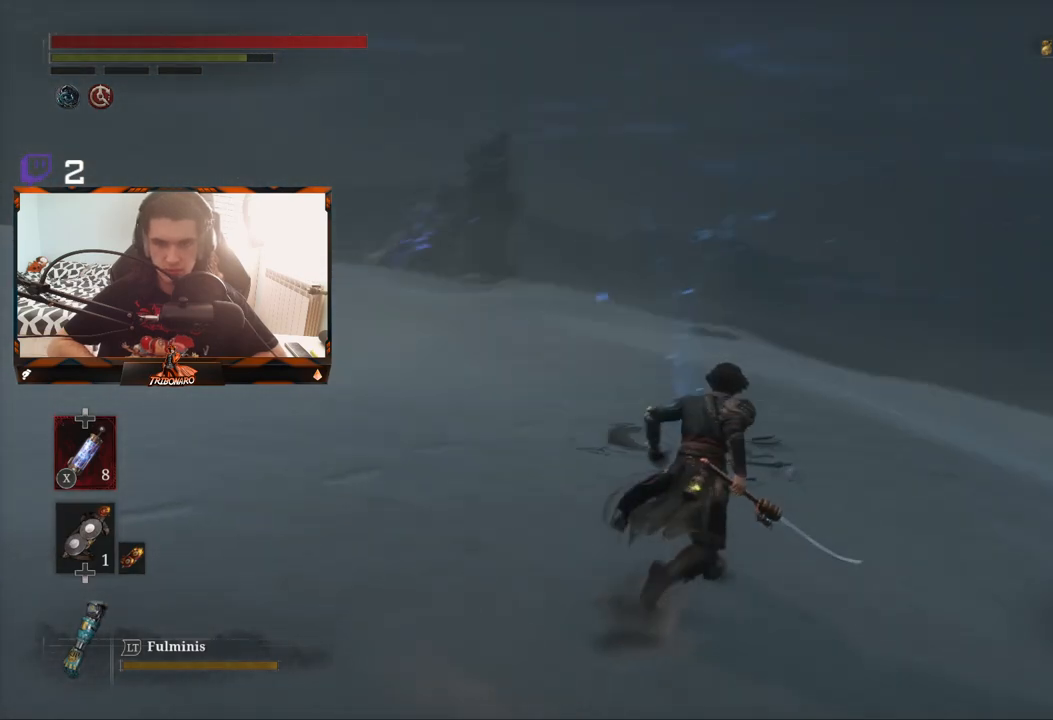
{"buttons": [], "left_stick": "up", "right_stick": "center", "events": [[133, "left_stick", "up"], [133, "right_stick", "center"], [283, "B", "up"], [367, "B", "down"], [500, "B", "up"]]}
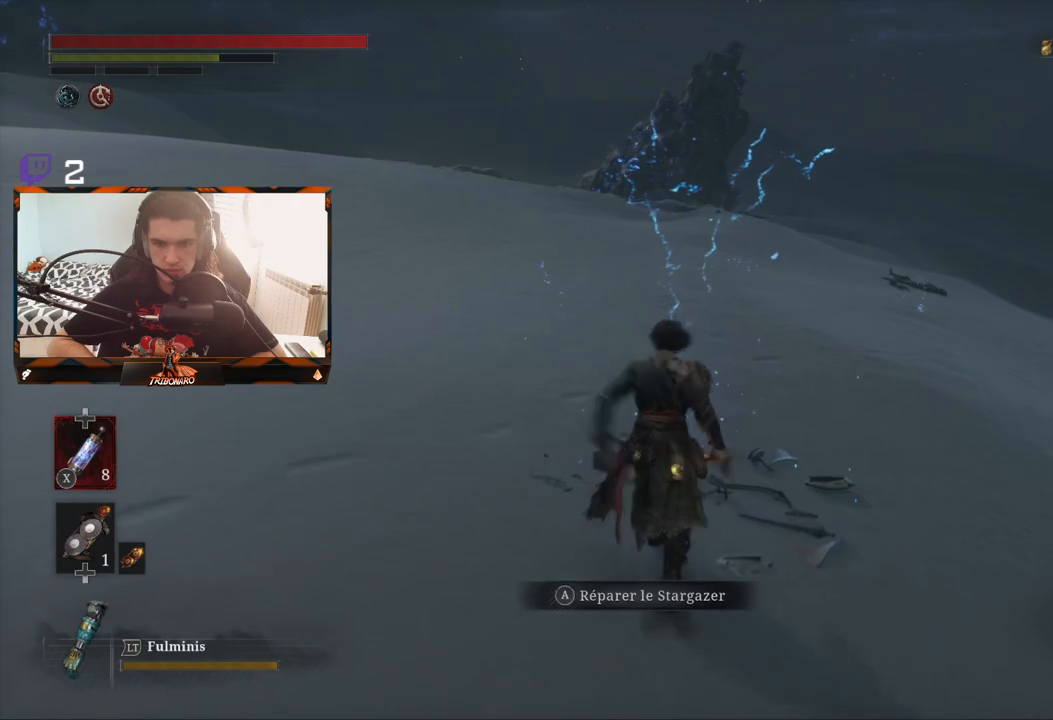
{"buttons": [], "left_stick": "center", "right_stick": "center", "events": [[117, "A", "down"], [283, "left_stick", "center"], [317, "A", "up"]]}
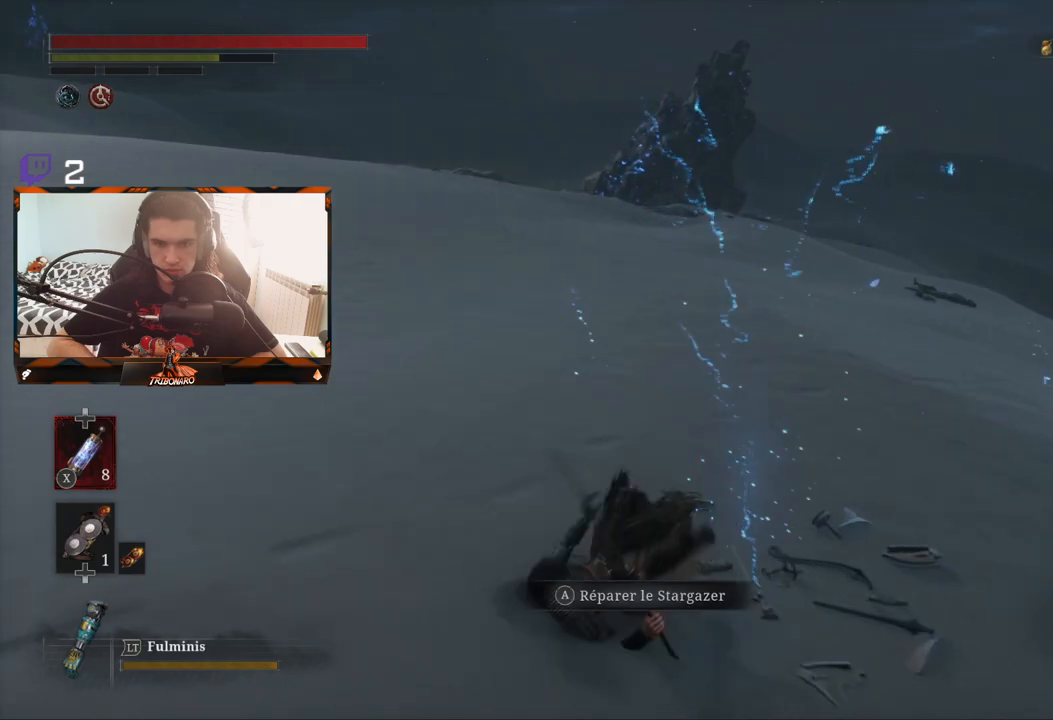
{"buttons": [], "left_stick": "right", "right_stick": "center", "events": [[267, "left_stick", "right"]]}